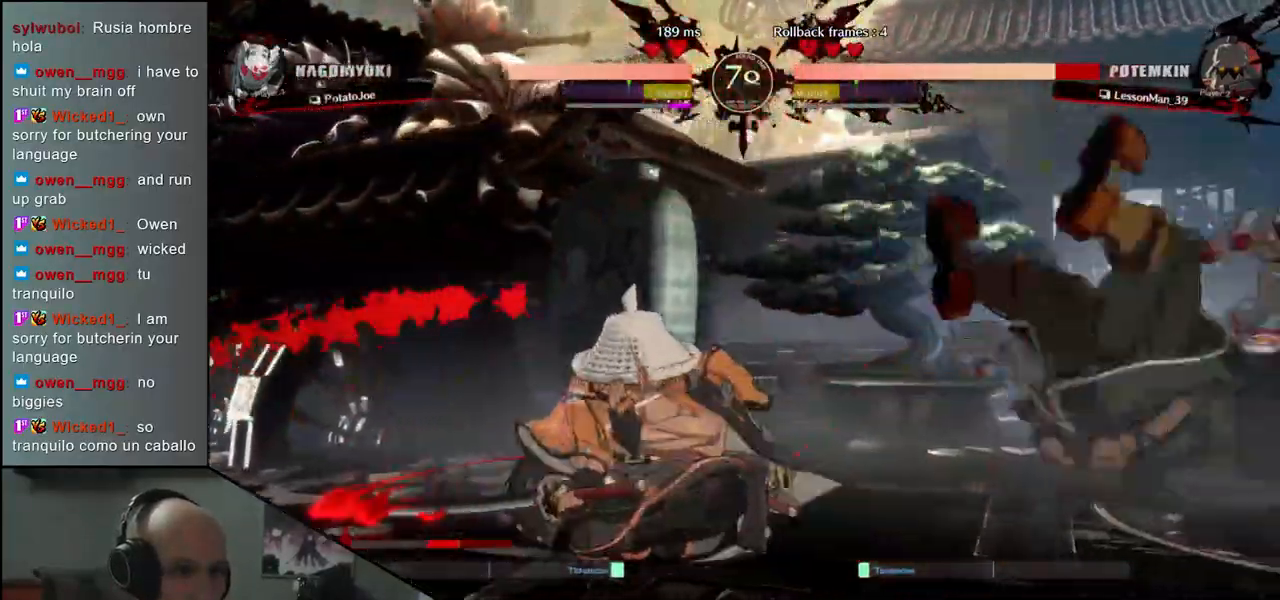
Gameplay with a controller (arcade stick); each line is a JSON object with the inputs held at the frame after it. "events" lists button and stick changes between this image and that frame as [ms after this image, input, new state], when the widget could be followed in between. Not read: L3 R3.
{"buttons": [], "left_stick": "center", "events": [[33, "L2", "down"], [83, "left_stick", "center"], [100, "L2", "up"]]}
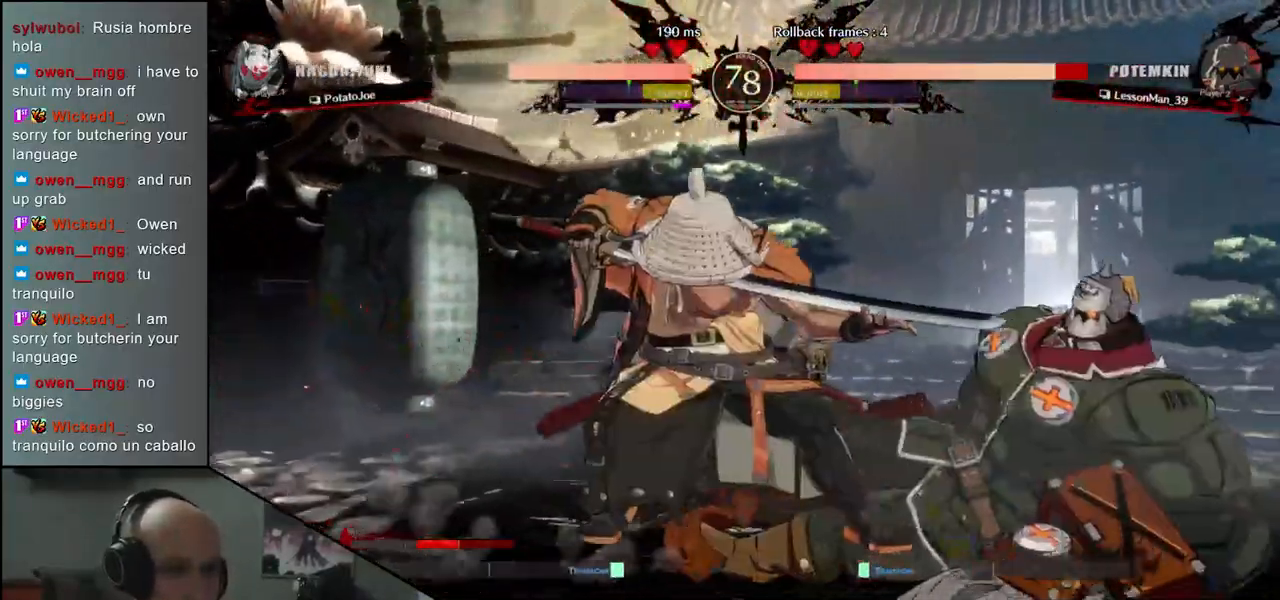
{"buttons": [], "left_stick": "down", "events": [[167, "left_stick", "down"], [283, "L2", "down"], [350, "L2", "up"]]}
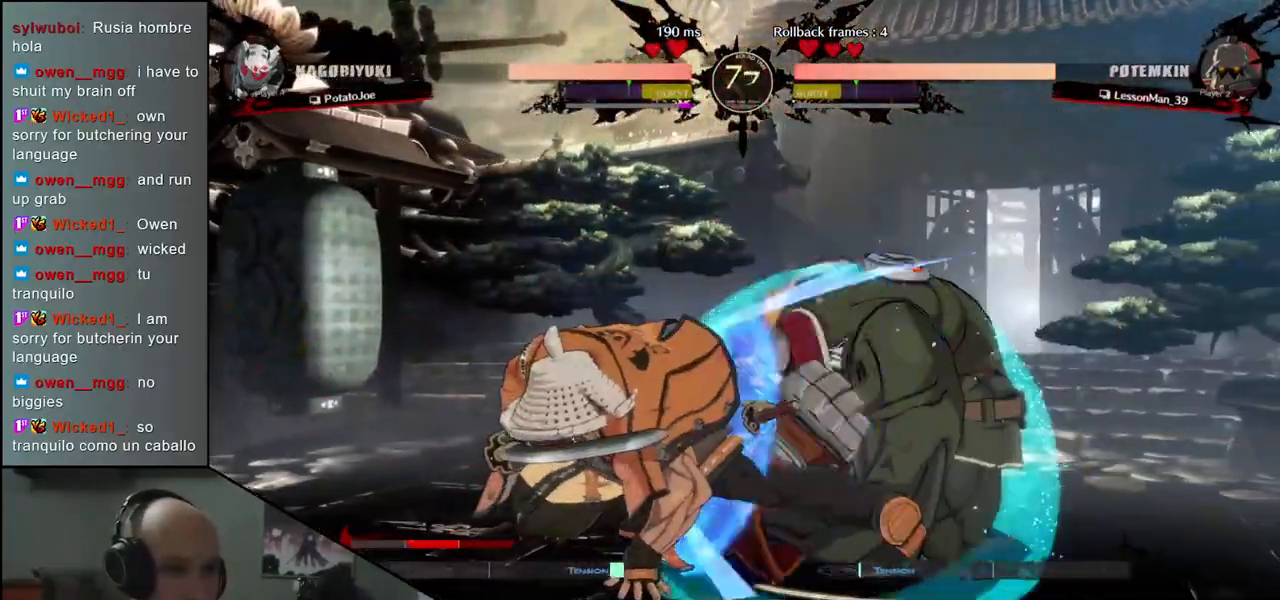
{"buttons": [], "left_stick": "left", "events": [[117, "left_stick", "right"], [167, "left_stick", "down"], [283, "left_stick", "right"], [333, "left_stick", "down"], [350, "R1", "down"], [433, "R1", "up"], [433, "left_stick", "center"], [500, "left_stick", "left"]]}
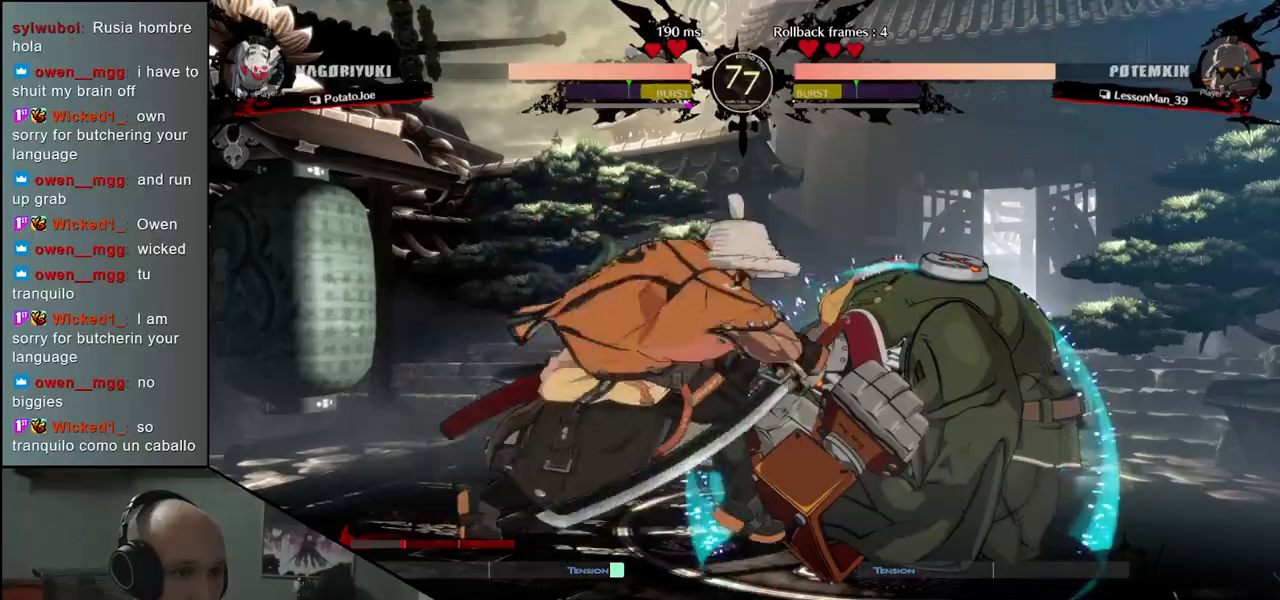
{"buttons": ["TRIANGLE", "R1"], "left_stick": "down-left", "events": [[333, "TRIANGLE", "down"], [417, "R1", "down"], [450, "left_stick", "down-left"]]}
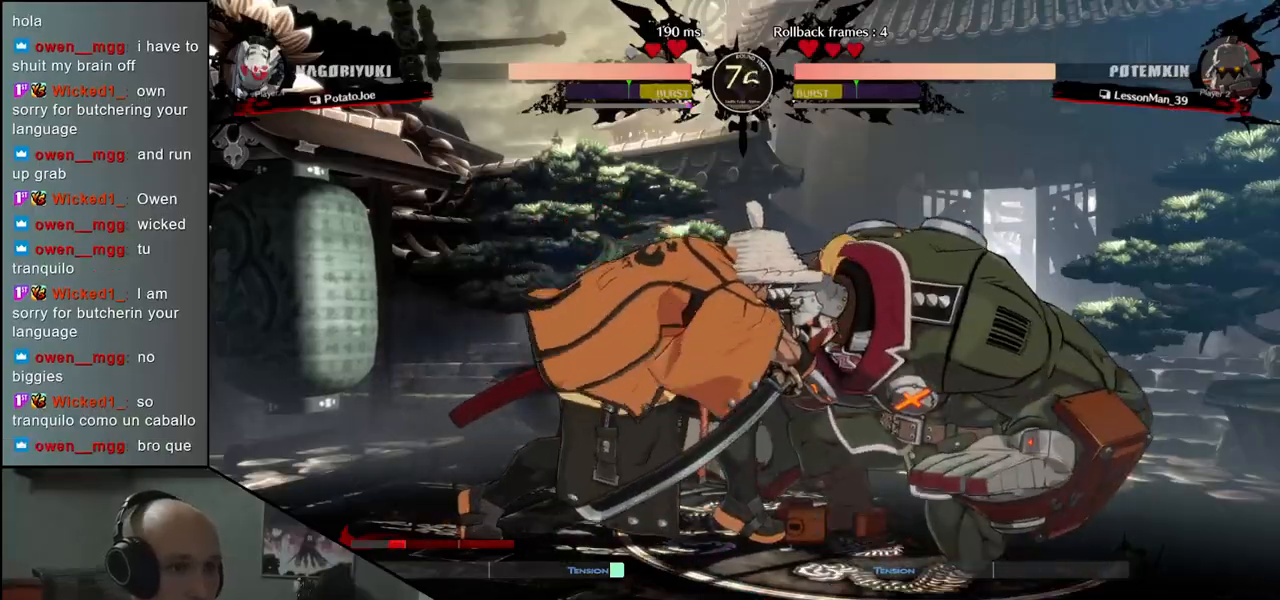
{"buttons": ["TRIANGLE", "R1"], "left_stick": "down-left", "events": []}
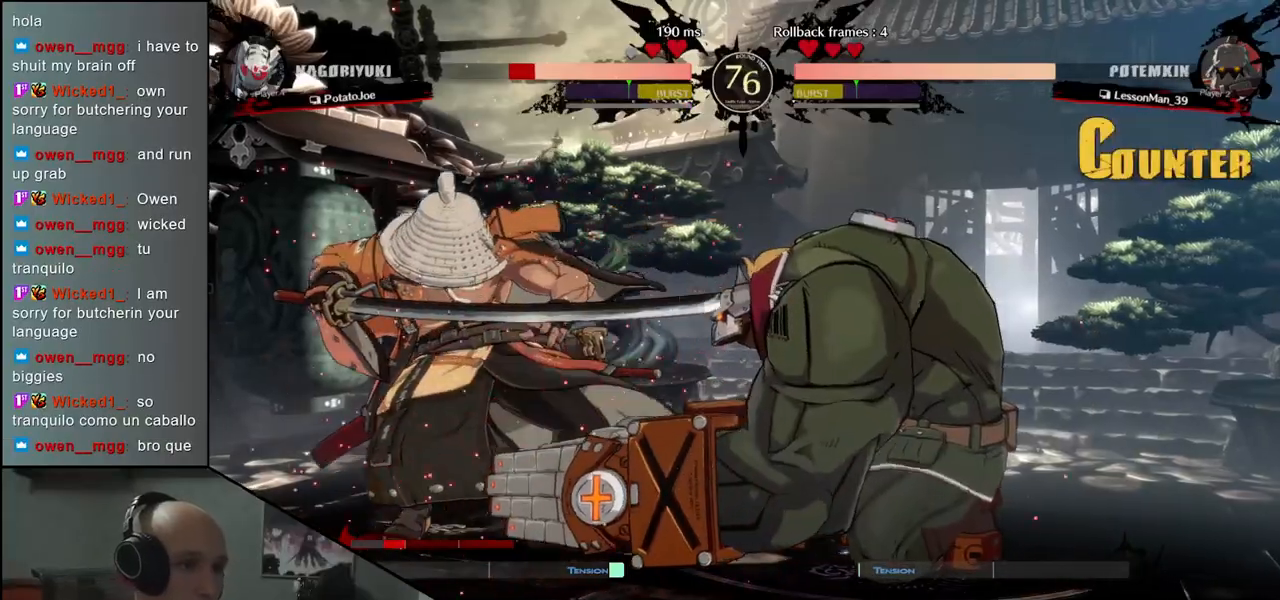
{"buttons": ["TRIANGLE", "R1"], "left_stick": "down-left", "events": []}
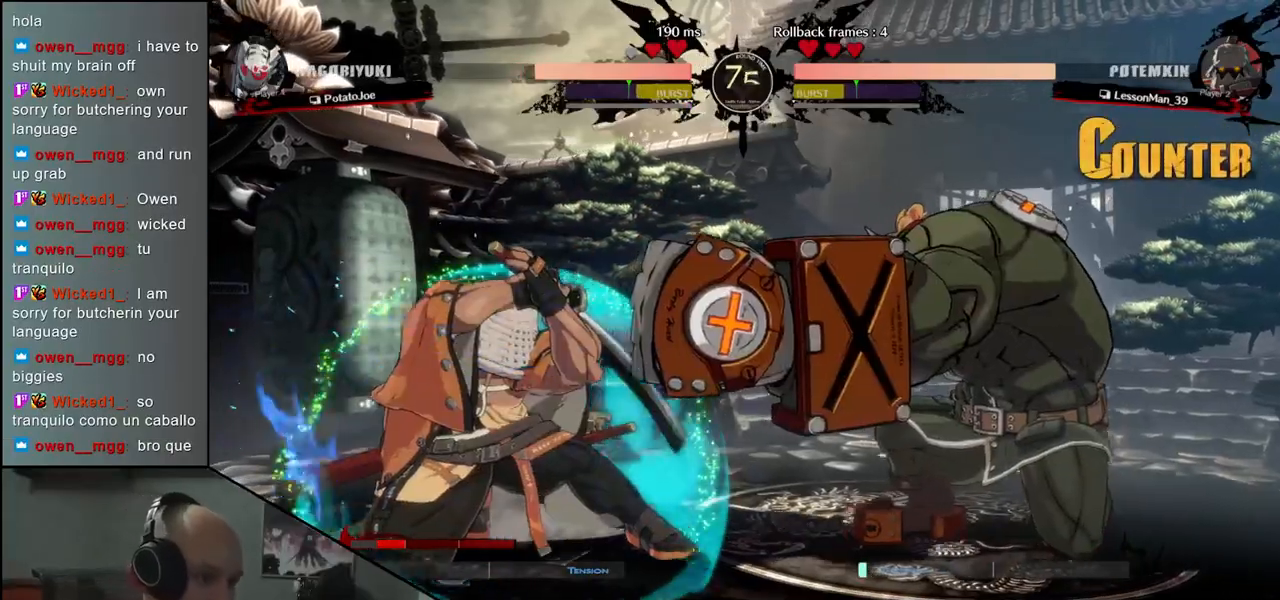
{"buttons": [], "left_stick": "down-left", "events": [[133, "TRIANGLE", "up"], [150, "R1", "up"]]}
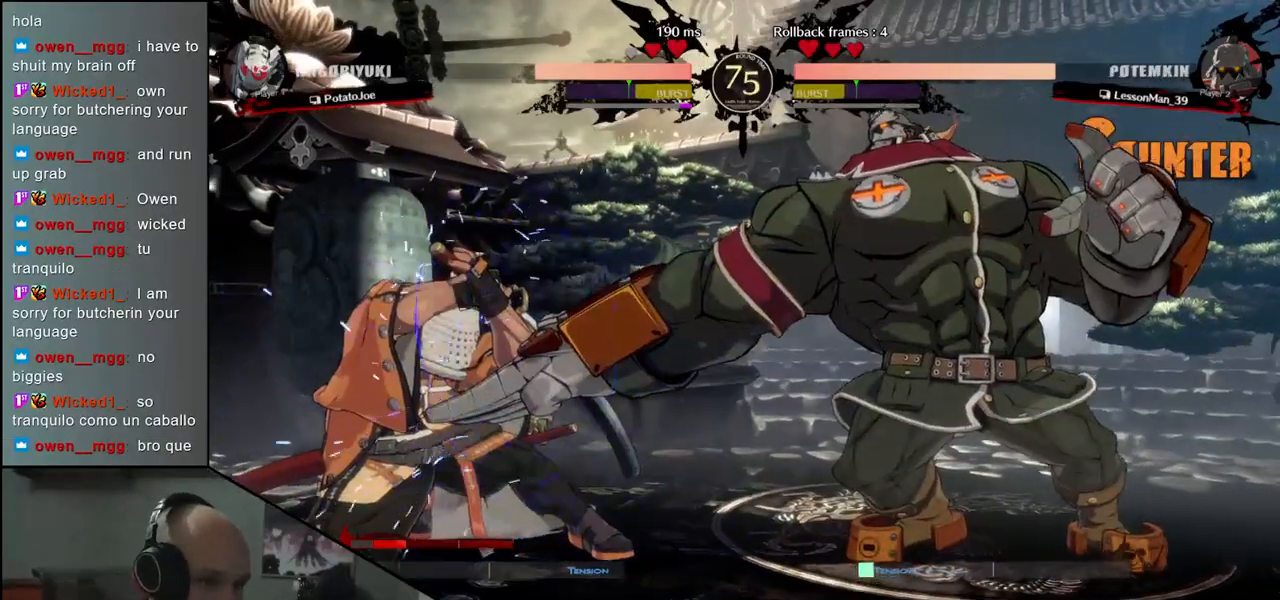
{"buttons": ["CIRCLE"], "left_stick": "down-left", "events": [[17, "CIRCLE", "down"]]}
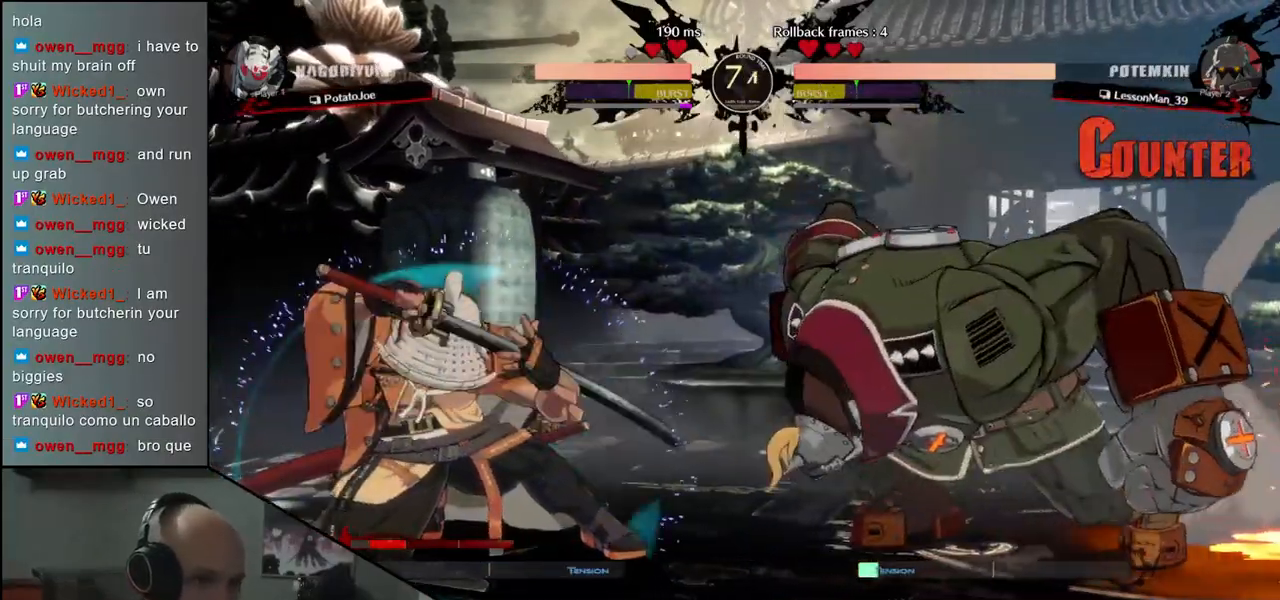
{"buttons": [], "left_stick": "down-left", "events": [[183, "CIRCLE", "up"], [333, "left_stick", "up-right"], [433, "left_stick", "down-left"]]}
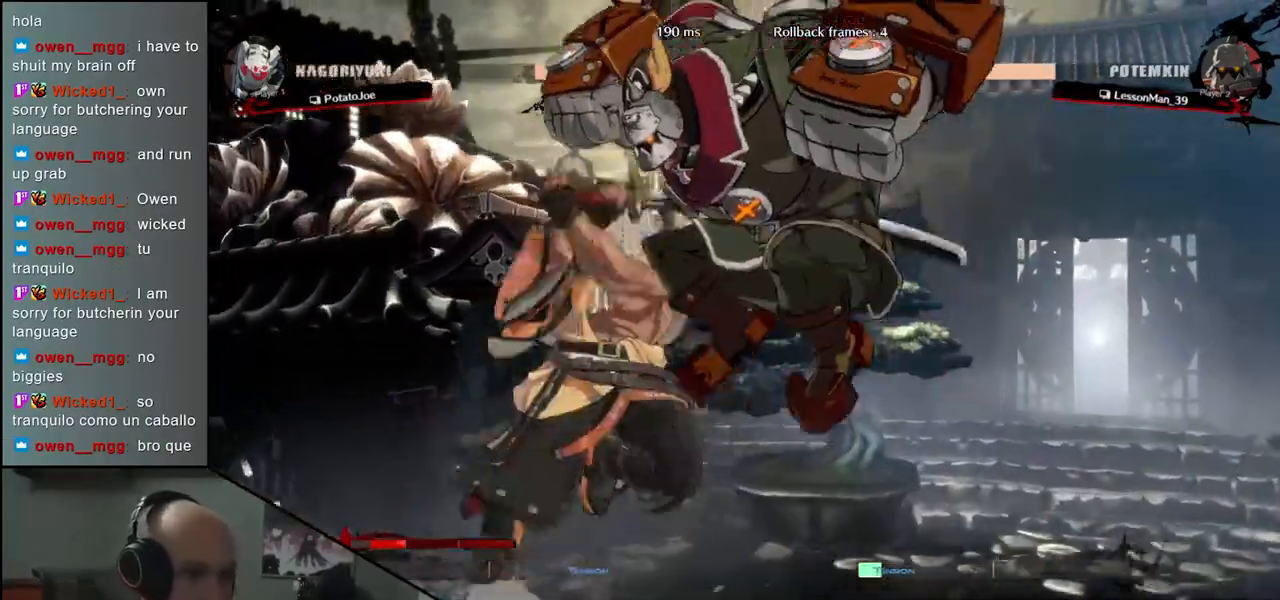
{"buttons": [], "left_stick": "down-left", "events": []}
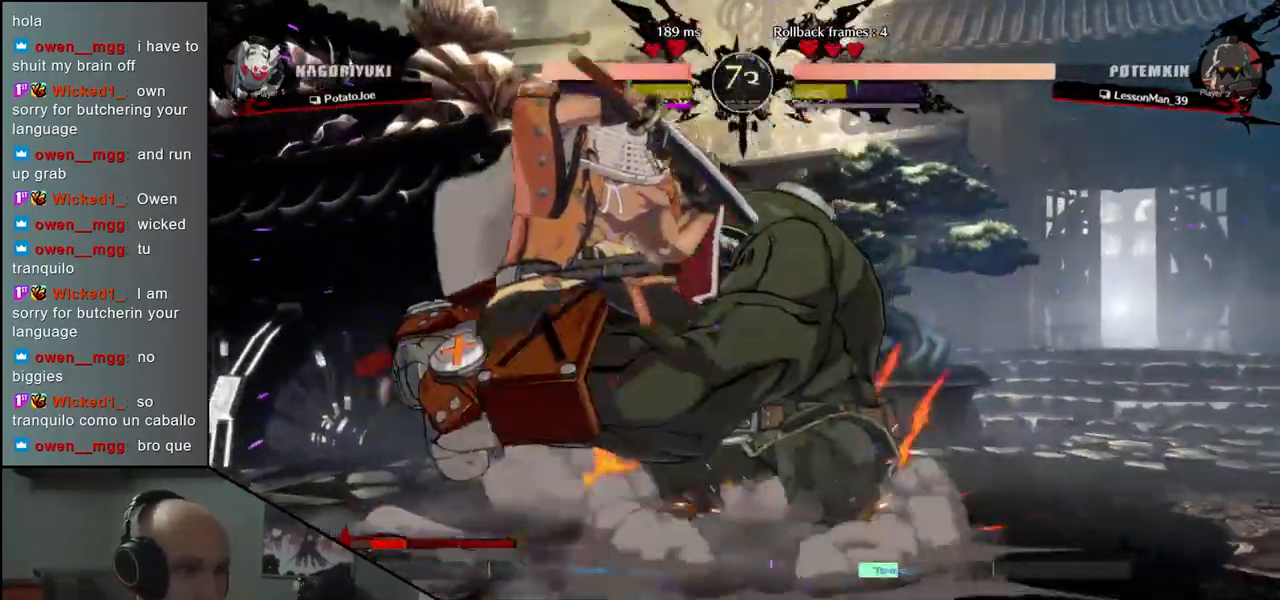
{"buttons": ["CIRCLE"], "left_stick": "down-left", "events": [[100, "CIRCLE", "down"]]}
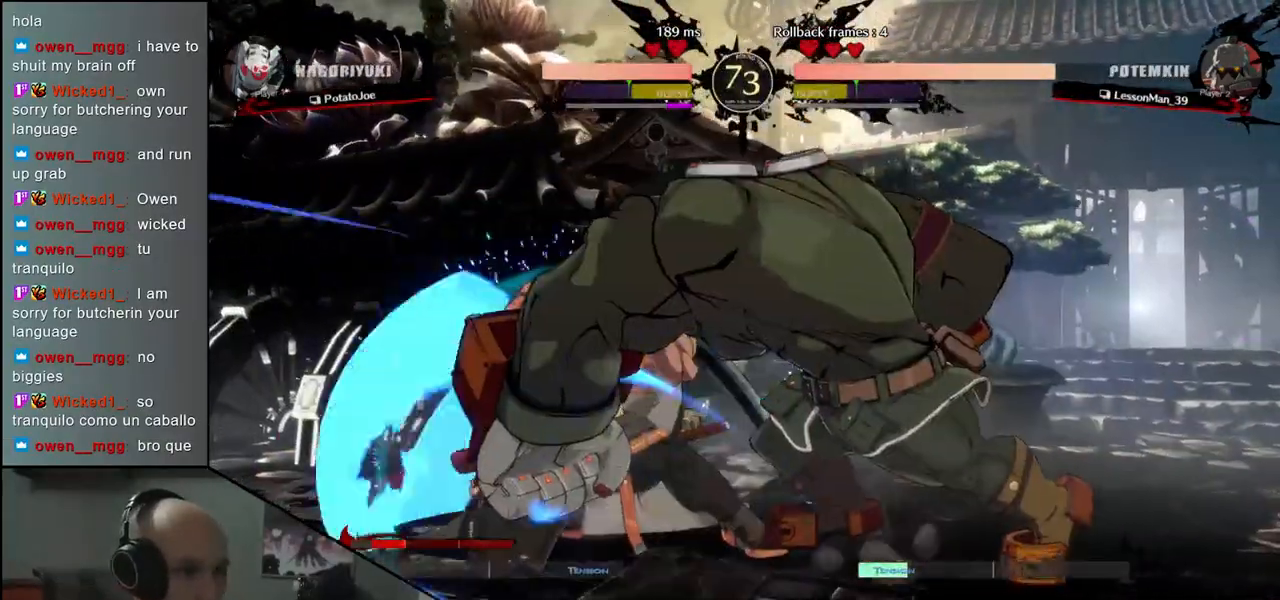
{"buttons": [], "left_stick": "right", "events": [[233, "CIRCLE", "up"], [317, "left_stick", "right"], [383, "R1", "down"], [467, "R1", "up"]]}
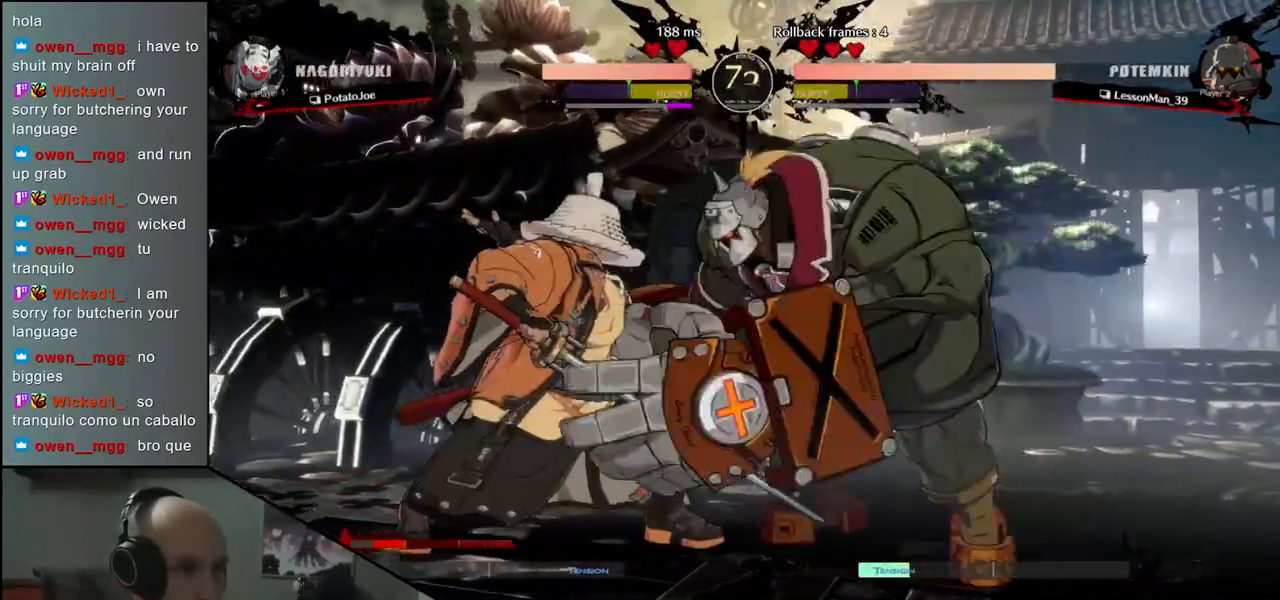
{"buttons": [], "left_stick": "center", "events": [[50, "R1", "down"], [133, "R1", "up"], [300, "left_stick", "center"]]}
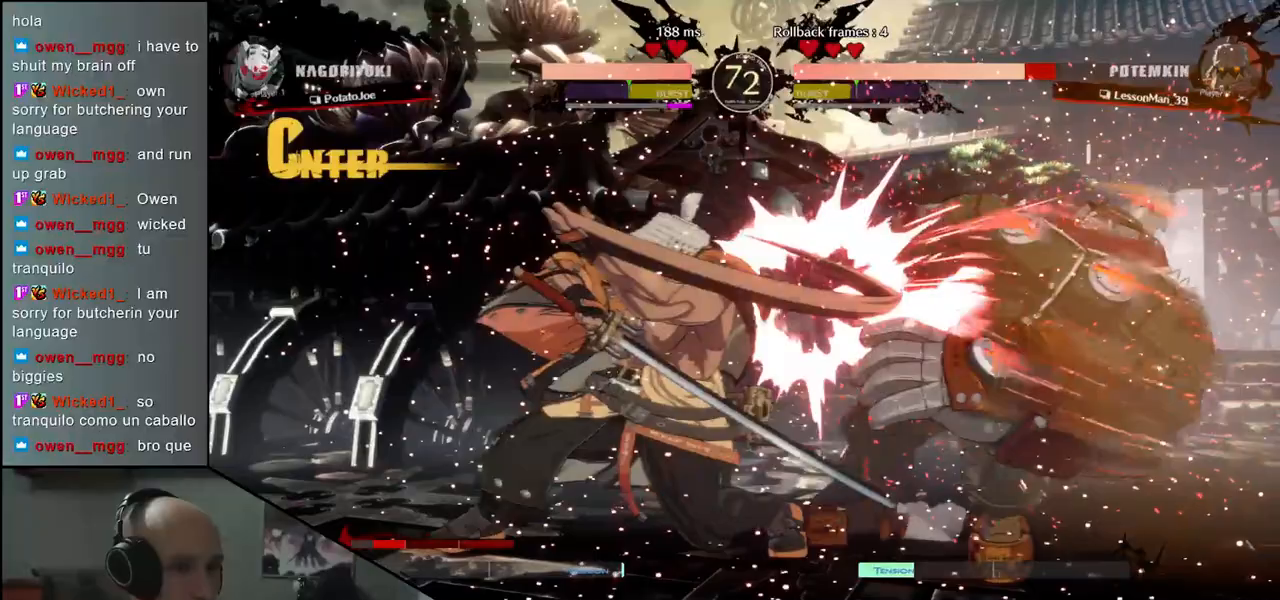
{"buttons": [], "left_stick": "down", "events": [[67, "left_stick", "down"], [100, "TRIANGLE", "down"], [183, "TRIANGLE", "up"], [283, "TRIANGLE", "down"], [383, "TRIANGLE", "up"]]}
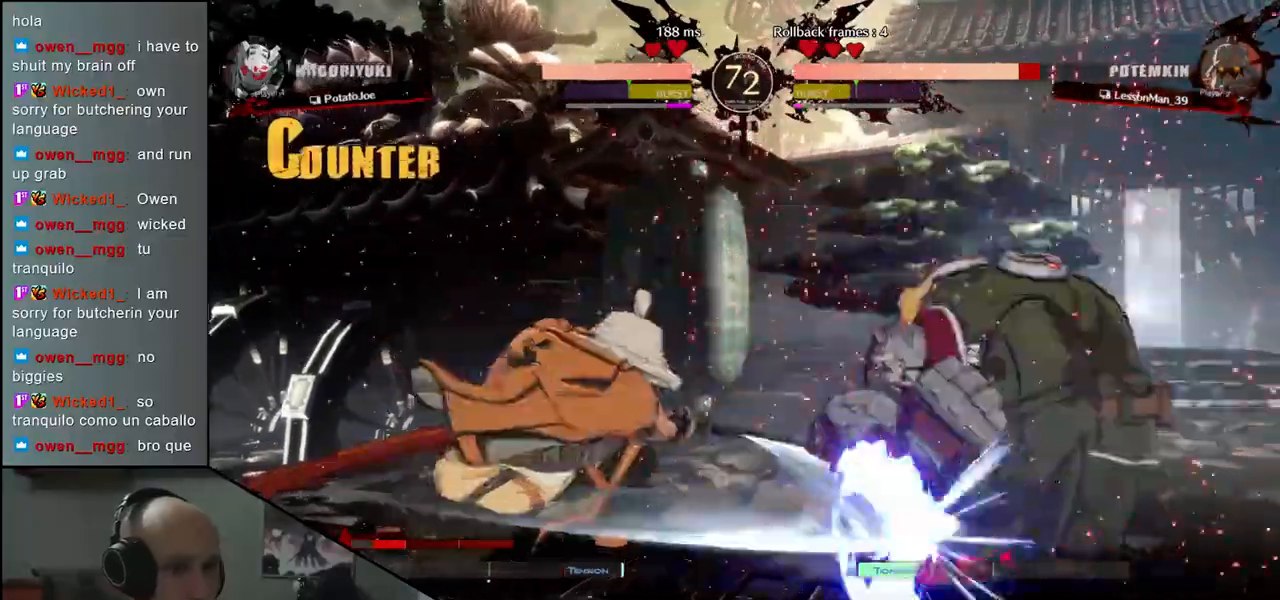
{"buttons": [], "left_stick": "right", "events": [[17, "left_stick", "center"], [83, "SQUARE", "down"], [150, "SQUARE", "up"], [250, "SQUARE", "down"], [350, "SQUARE", "up"], [467, "left_stick", "right"]]}
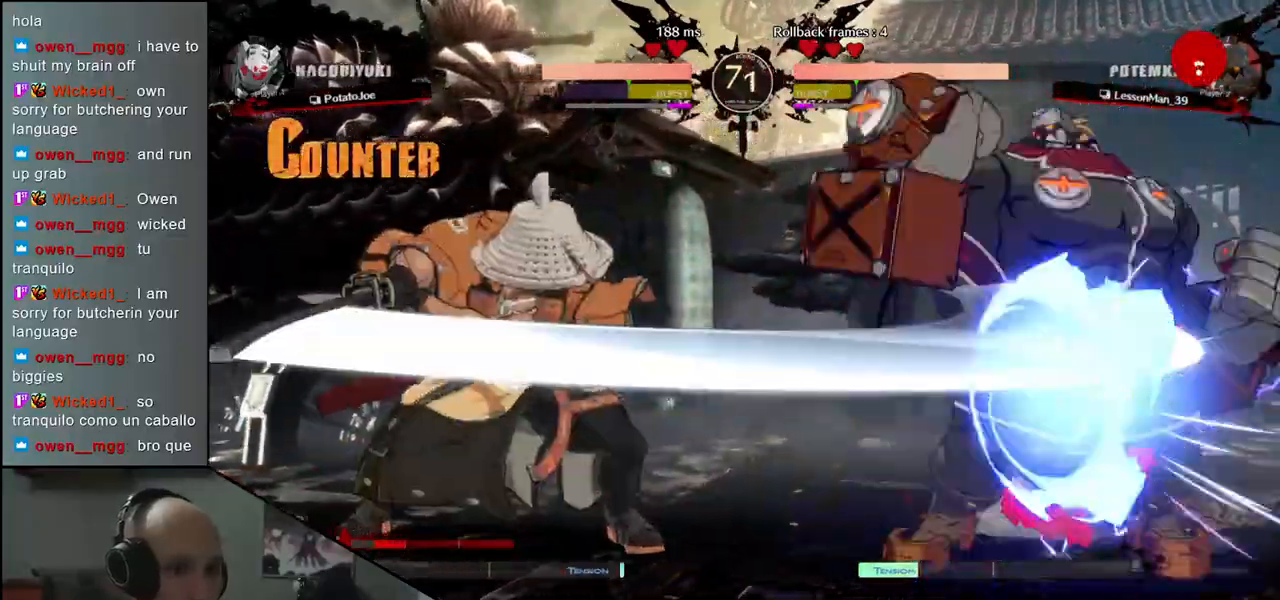
{"buttons": [], "left_stick": "center", "events": [[100, "left_stick", "down"], [167, "left_stick", "left"], [183, "SQUARE", "down"], [267, "left_stick", "center"], [283, "SQUARE", "up"]]}
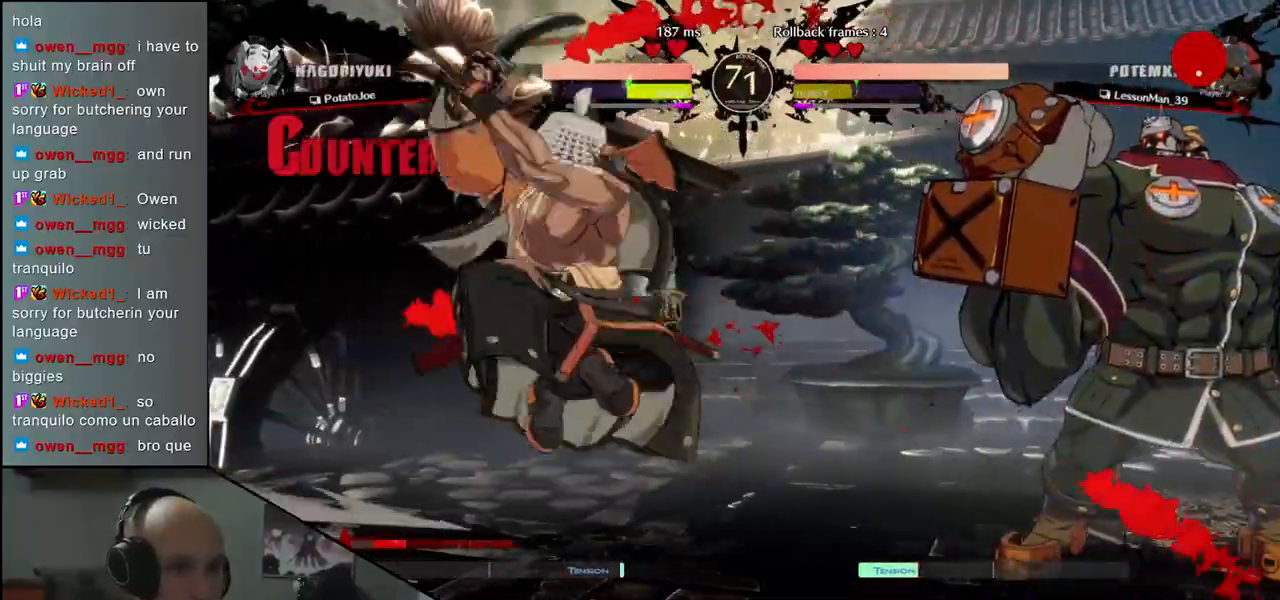
{"buttons": [], "left_stick": "center", "events": []}
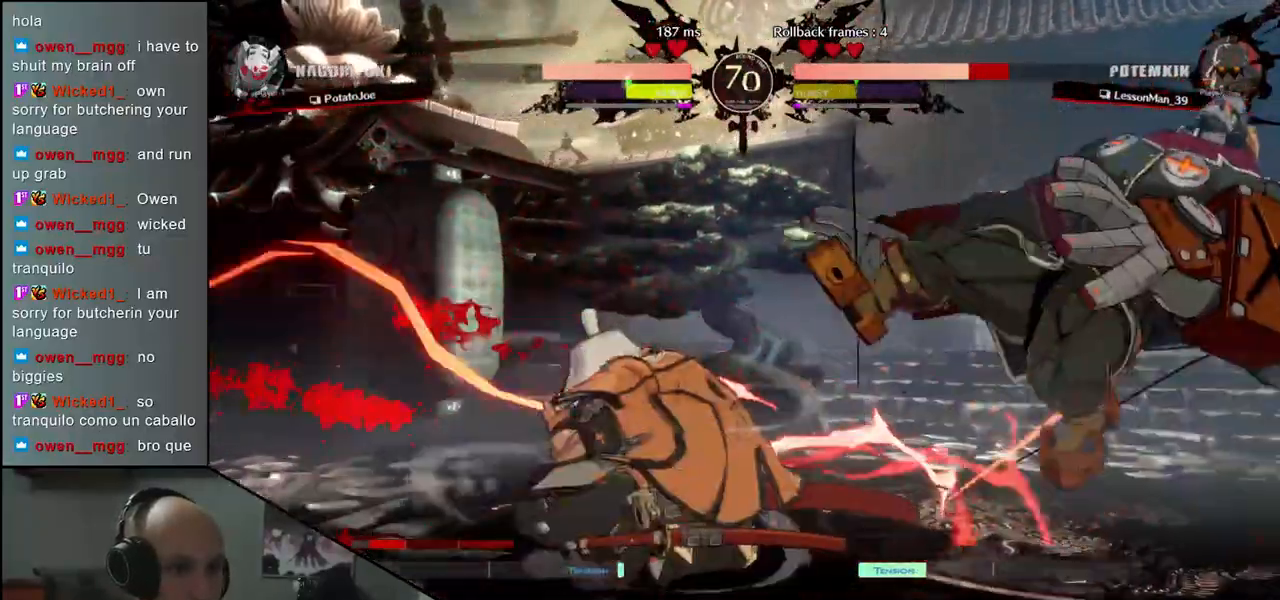
{"buttons": ["L2"], "left_stick": "down-right", "events": [[333, "left_stick", "down-left"], [400, "left_stick", "down-right"], [483, "L2", "down"]]}
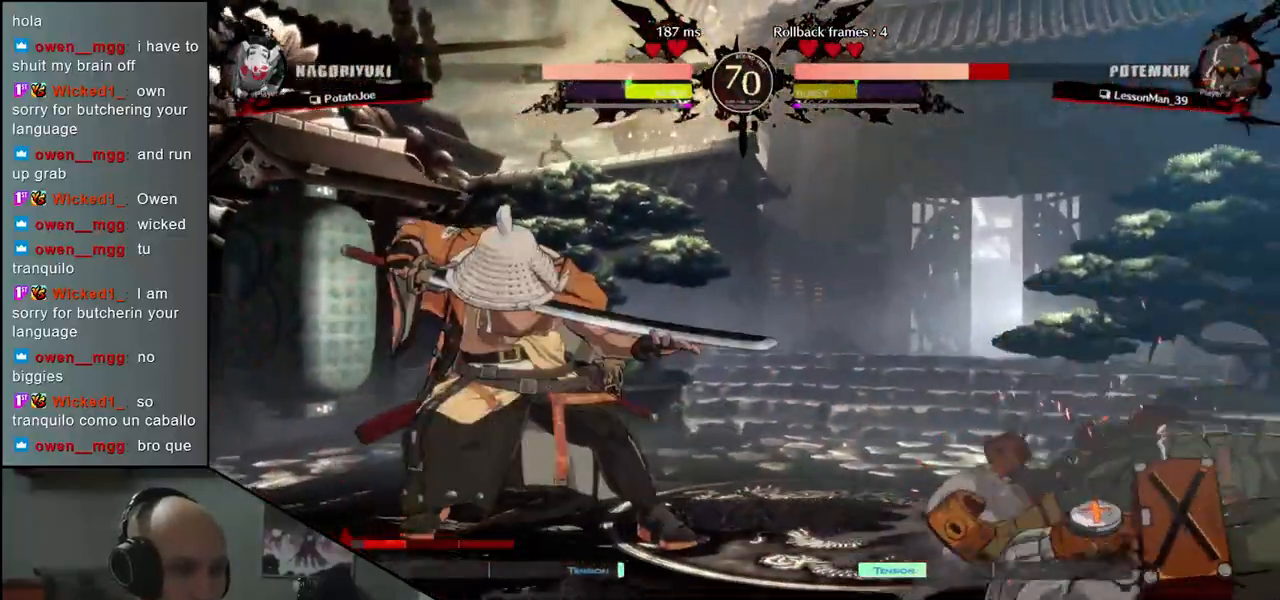
{"buttons": [], "left_stick": "down-right", "events": [[33, "L2", "up"], [67, "left_stick", "center"], [233, "left_stick", "down"], [367, "left_stick", "right"], [417, "left_stick", "down"], [500, "left_stick", "down-right"]]}
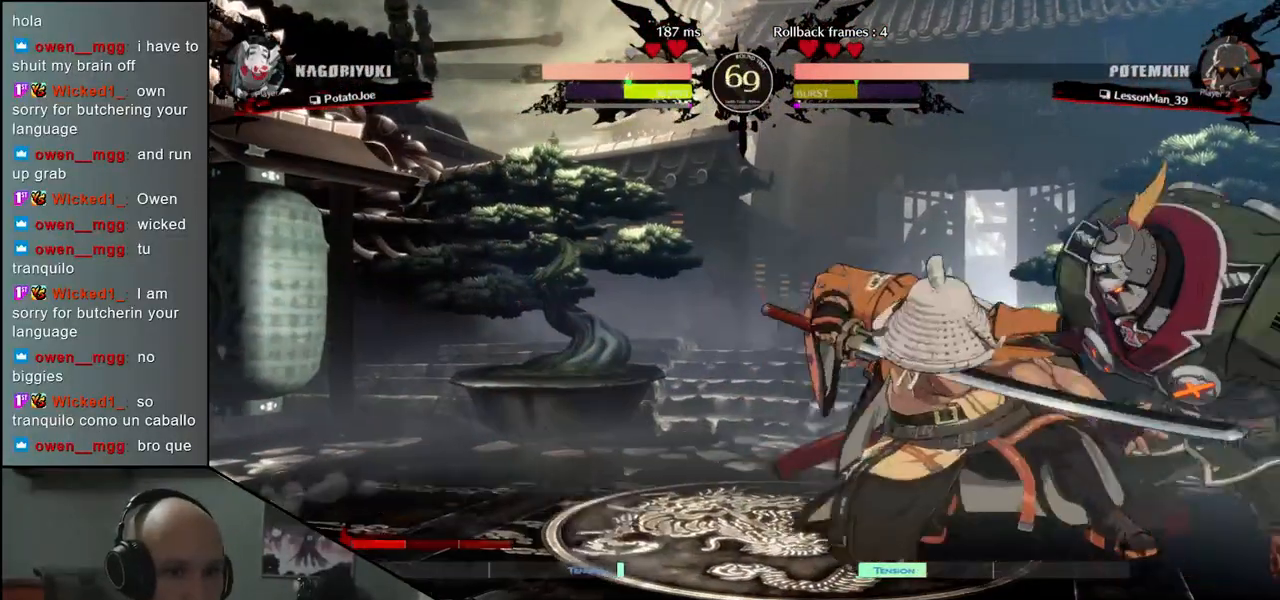
{"buttons": [], "left_stick": "left", "events": [[17, "left_stick", "right"], [167, "R1", "down"], [217, "left_stick", "center"], [233, "R1", "up"], [283, "left_stick", "left"]]}
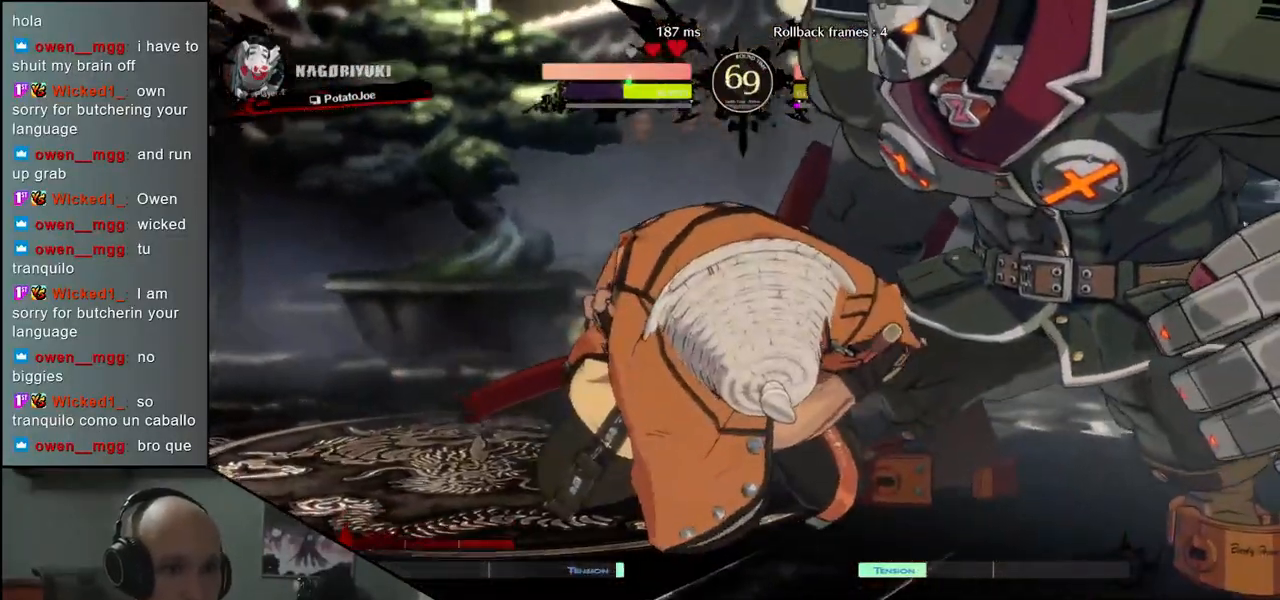
{"buttons": [], "left_stick": "center", "events": [[167, "left_stick", "center"]]}
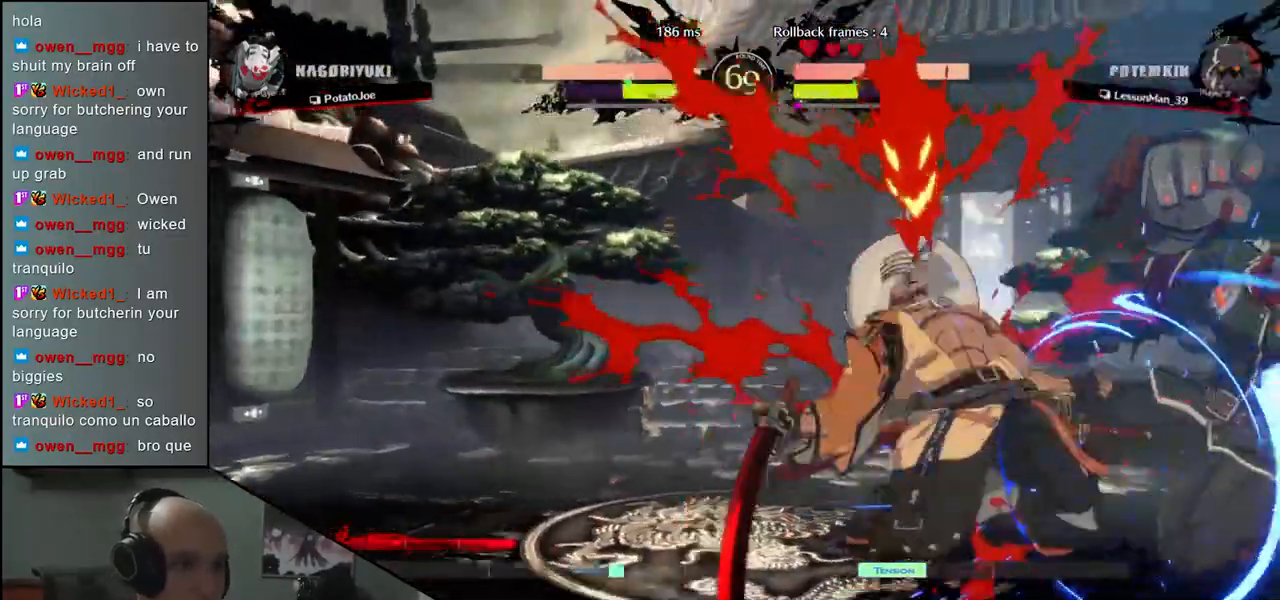
{"buttons": [], "left_stick": "left", "events": [[333, "left_stick", "left"]]}
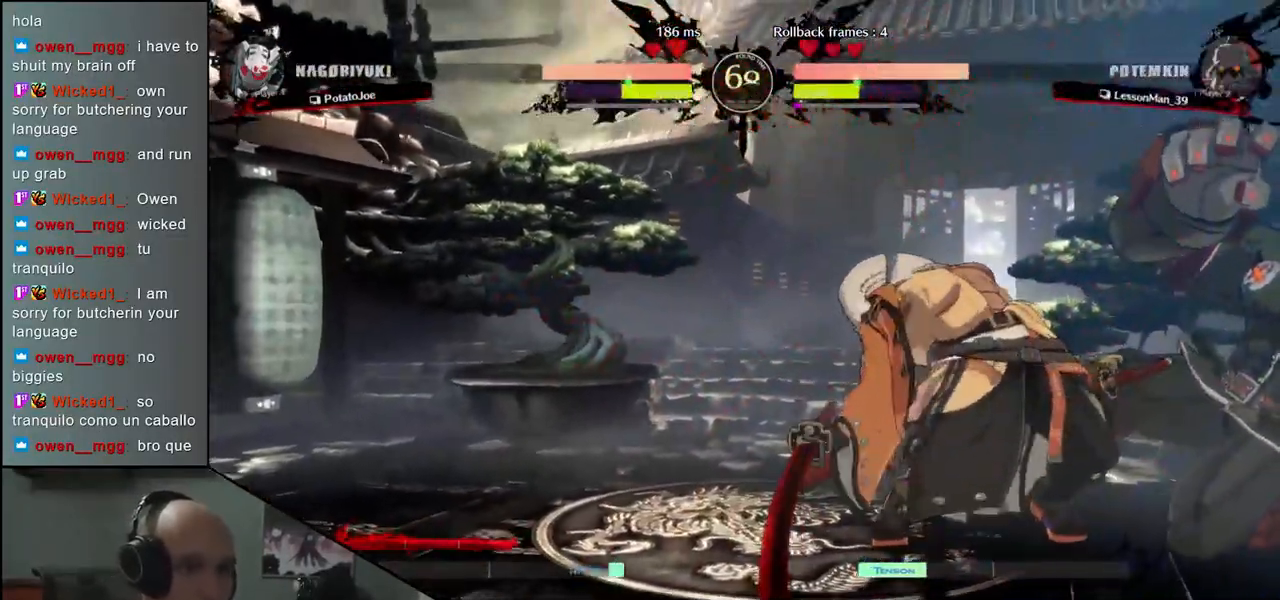
{"buttons": ["L1"], "left_stick": "right", "events": [[367, "left_stick", "down"], [450, "L1", "down"], [450, "left_stick", "right"]]}
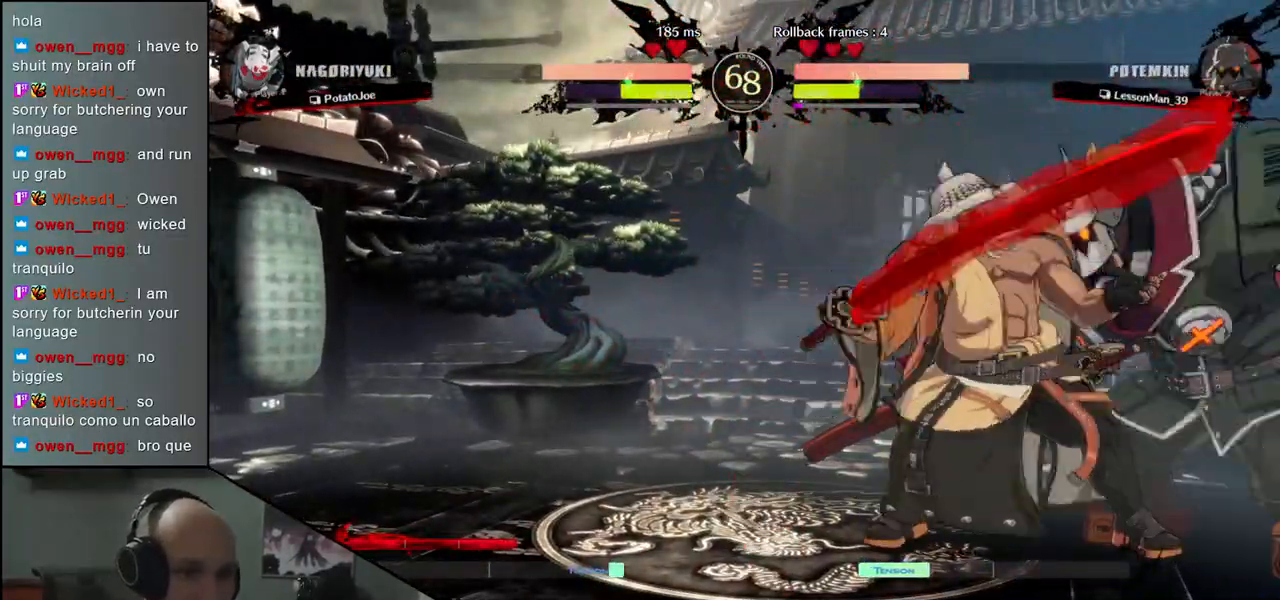
{"buttons": [], "left_stick": "left", "events": [[317, "L1", "up"], [433, "left_stick", "left"]]}
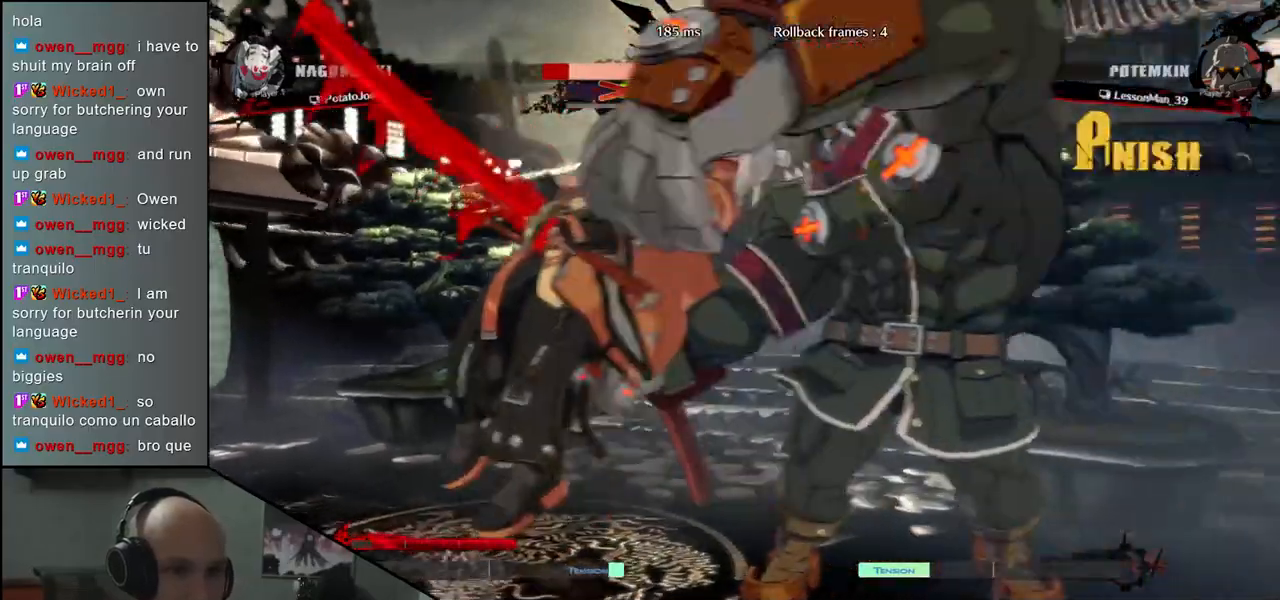
{"buttons": [], "left_stick": "center", "events": [[183, "left_stick", "center"]]}